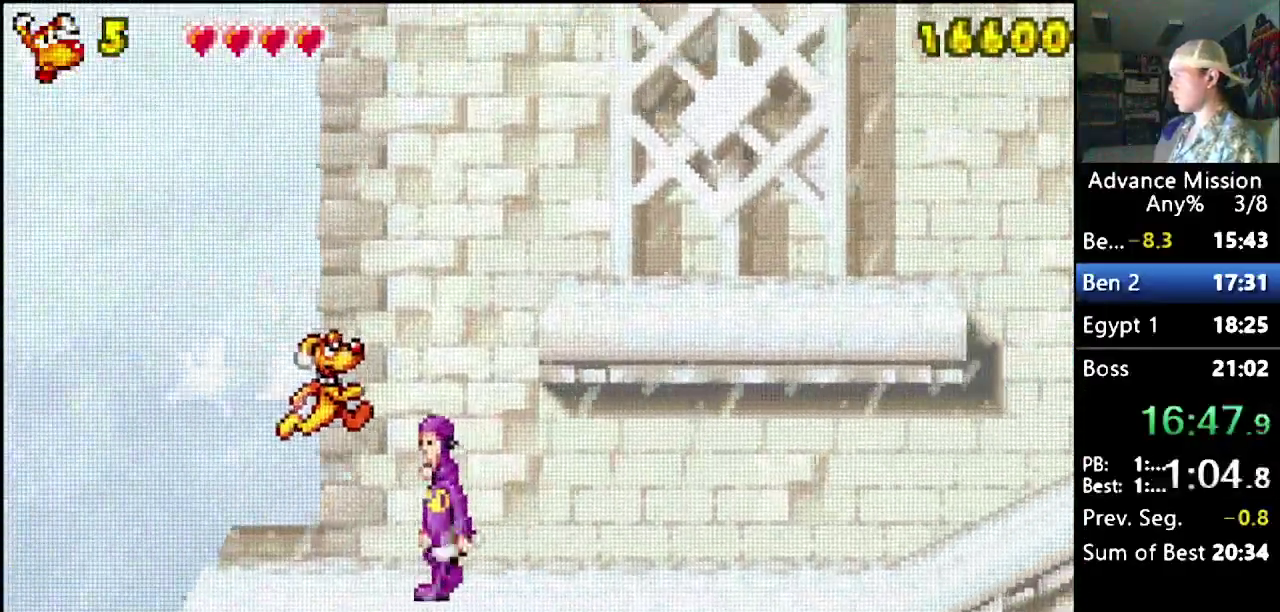
Gameplay with a controller (Nintendo layout); each line is a JSON object with the inputs held at the frame after it. "events" lists button and stick changes between this image and that frame as [ms after this image, input, new state], when the widget could be followed in between. Not read: DPAD_RIGHT L3 R3.
{"buttons": [], "events": [[67, "B", "down"], [417, "B", "up"]]}
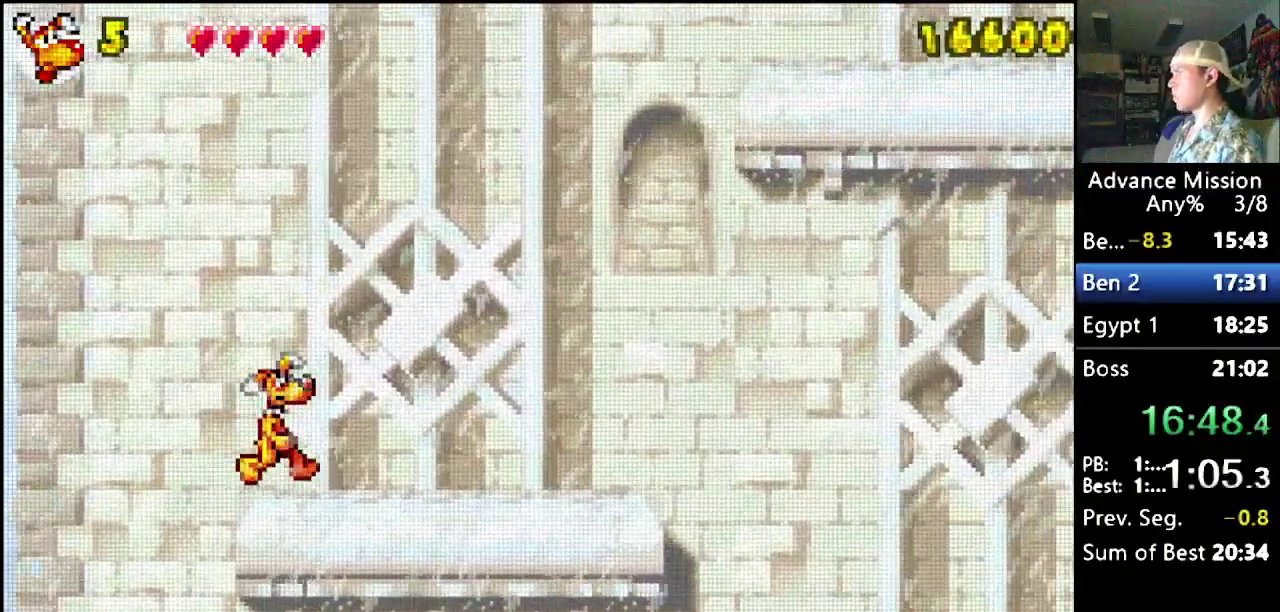
{"buttons": [], "events": [[150, "B", "down"], [150, "DPAD_DOWN", "down"], [417, "DPAD_DOWN", "up"], [500, "B", "up"]]}
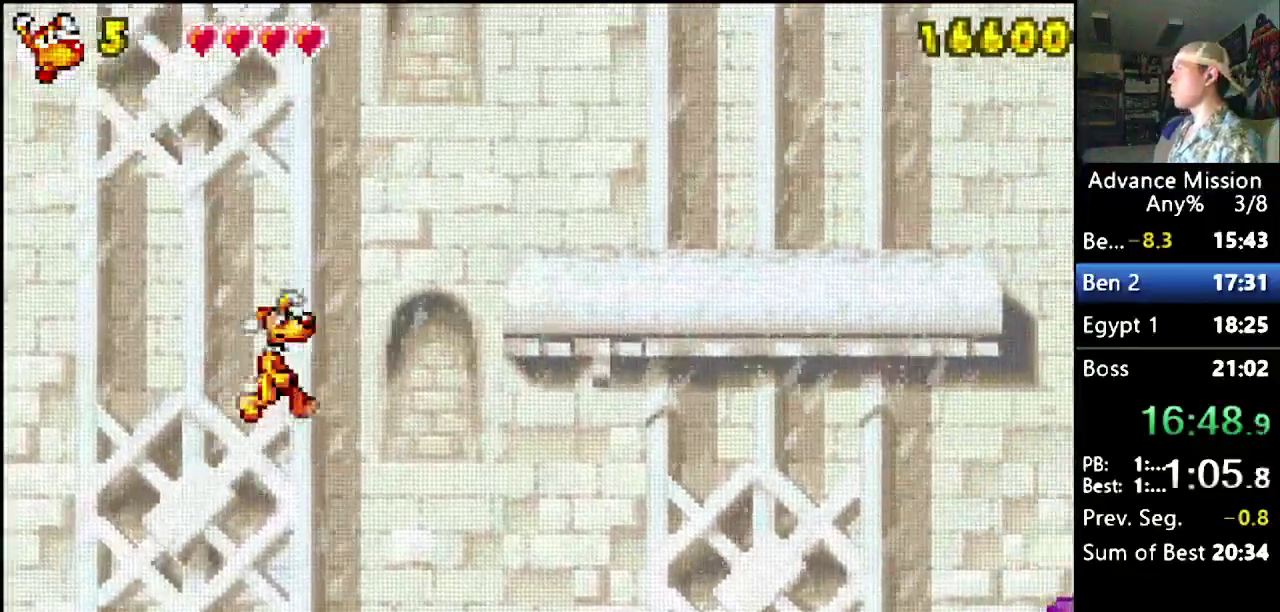
{"buttons": ["B"], "events": [[100, "B", "down"]]}
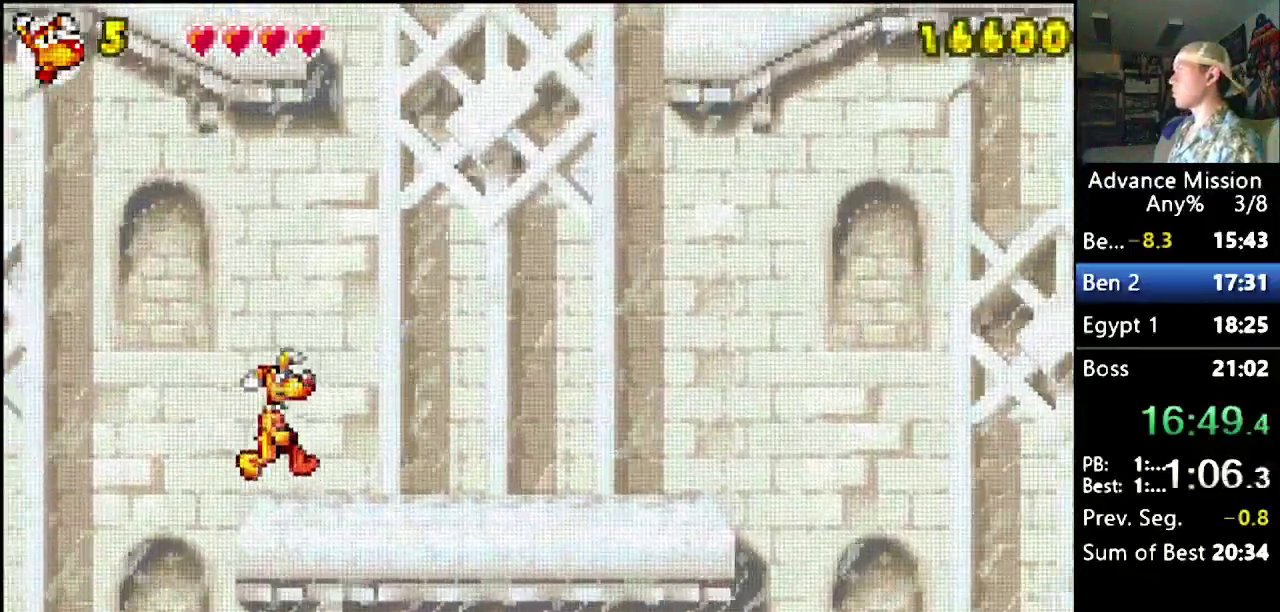
{"buttons": ["B", "DPAD_DOWN"], "events": [[33, "B", "up"], [300, "DPAD_DOWN", "down"], [333, "B", "down"]]}
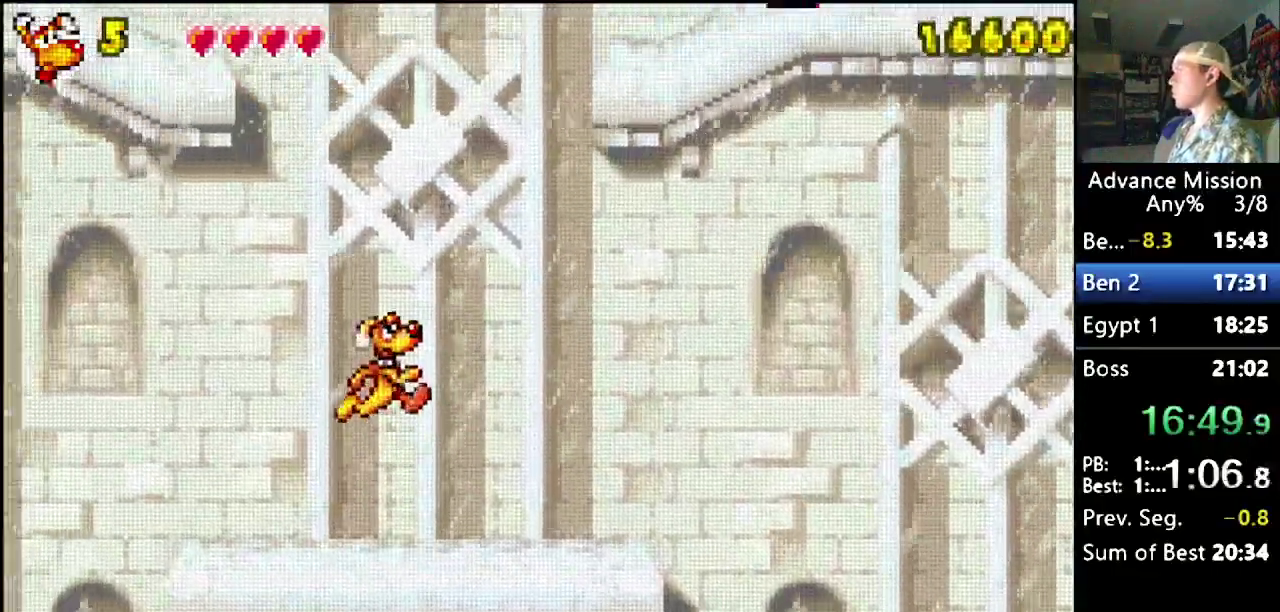
{"buttons": [], "events": [[133, "B", "up"], [200, "B", "down"], [267, "DPAD_DOWN", "up"], [433, "B", "up"]]}
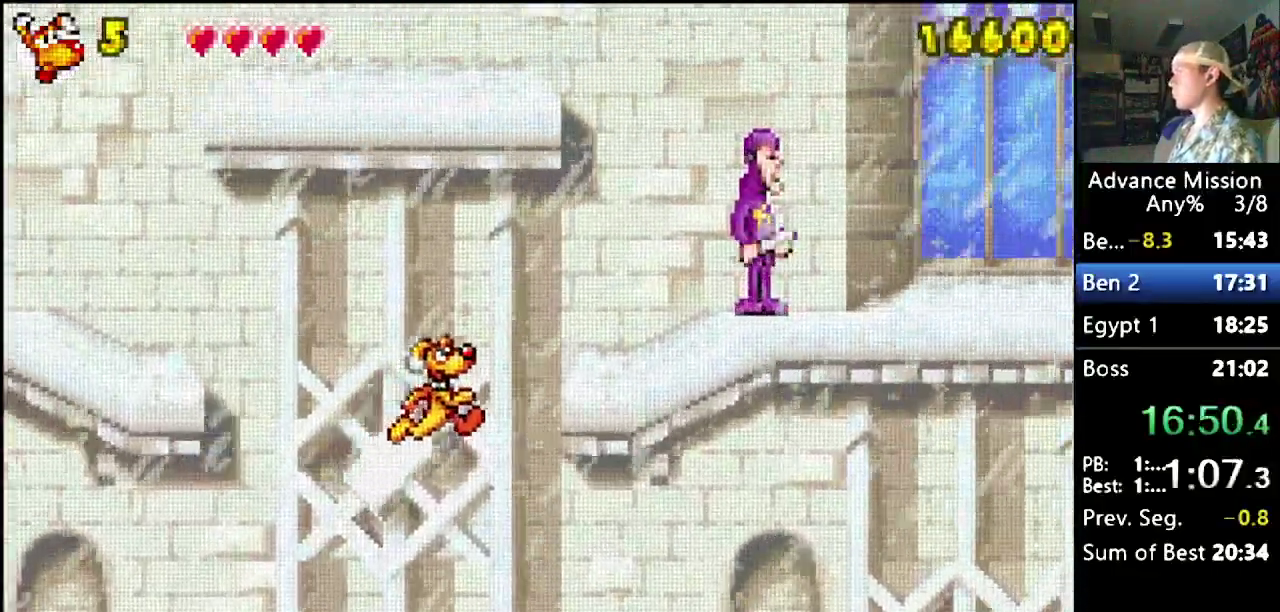
{"buttons": [], "events": [[133, "DPAD_UP", "down"], [467, "DPAD_UP", "up"]]}
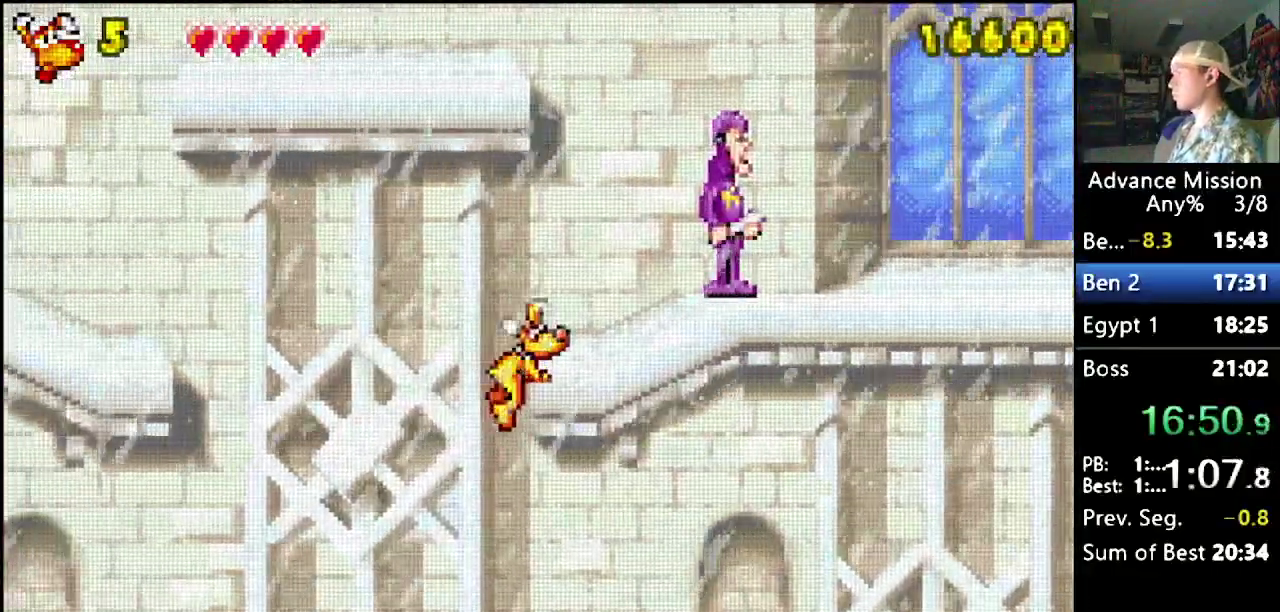
{"buttons": ["B", "DPAD_DOWN"], "events": [[183, "DPAD_DOWN", "down"], [367, "B", "down"]]}
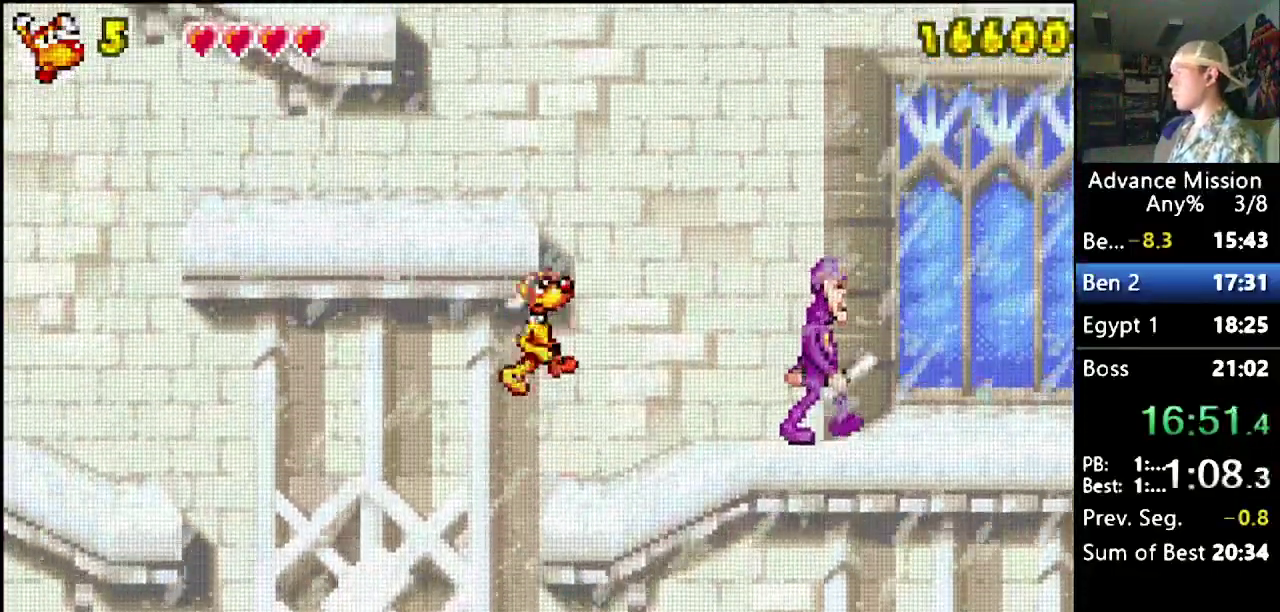
{"buttons": [], "events": [[83, "B", "up"], [167, "B", "down"], [233, "DPAD_LEFT", "down"], [250, "DPAD_DOWN", "up"], [317, "B", "up"], [417, "DPAD_LEFT", "up"]]}
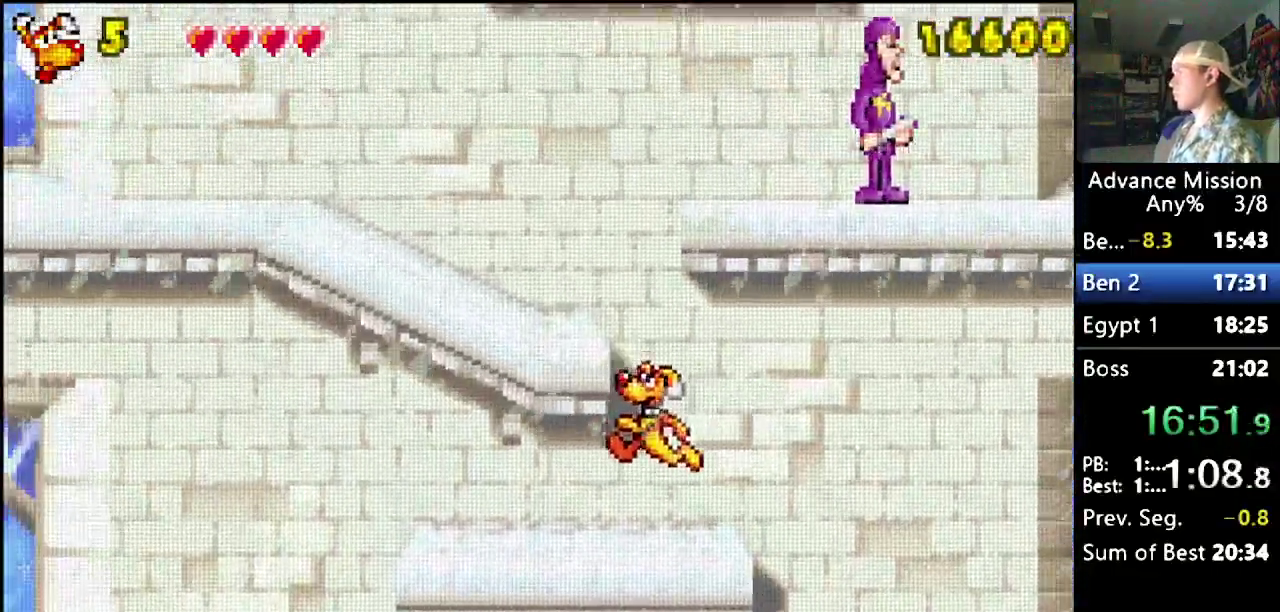
{"buttons": [], "events": [[117, "DPAD_DOWN", "down"], [267, "B", "down"], [433, "DPAD_DOWN", "up"], [467, "B", "up"]]}
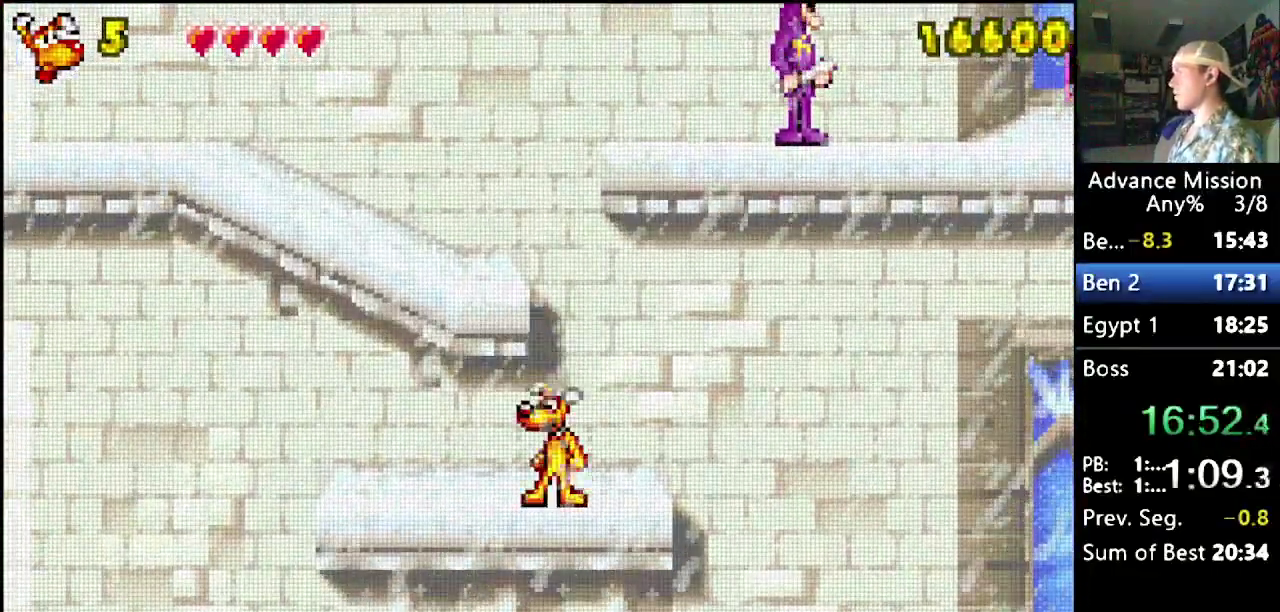
{"buttons": ["DPAD_LEFT"], "events": [[83, "B", "down"], [367, "DPAD_LEFT", "down"], [400, "B", "up"]]}
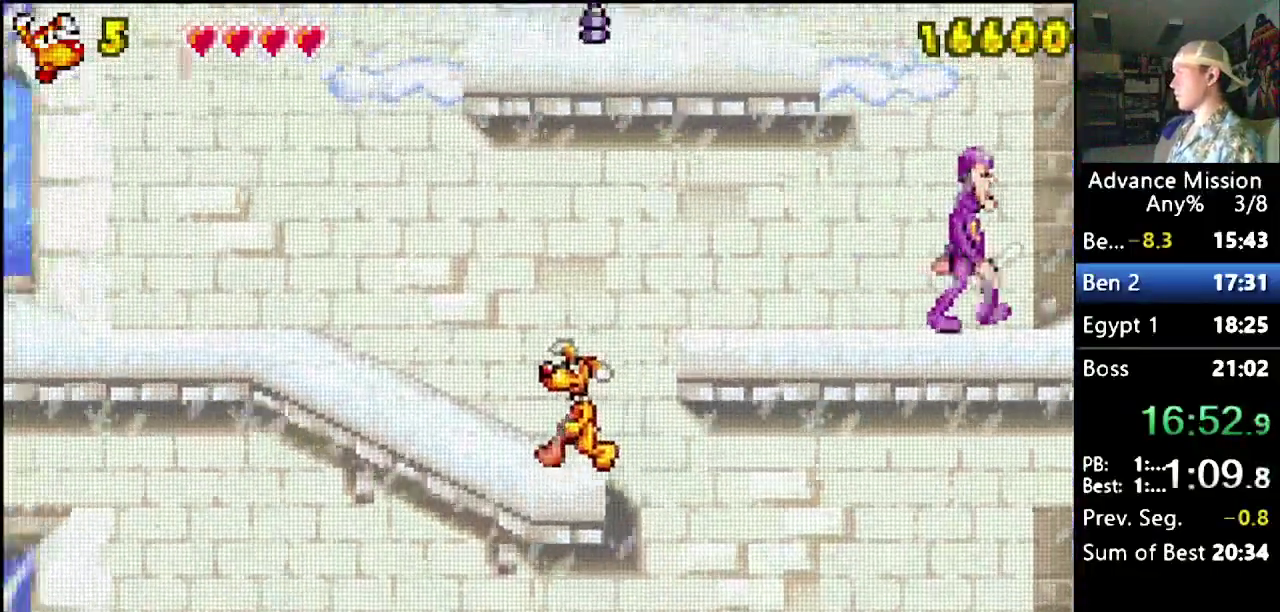
{"buttons": [], "events": [[83, "DPAD_LEFT", "up"], [100, "DPAD_DOWN", "down"], [167, "B", "down"], [450, "DPAD_DOWN", "up"], [483, "B", "up"]]}
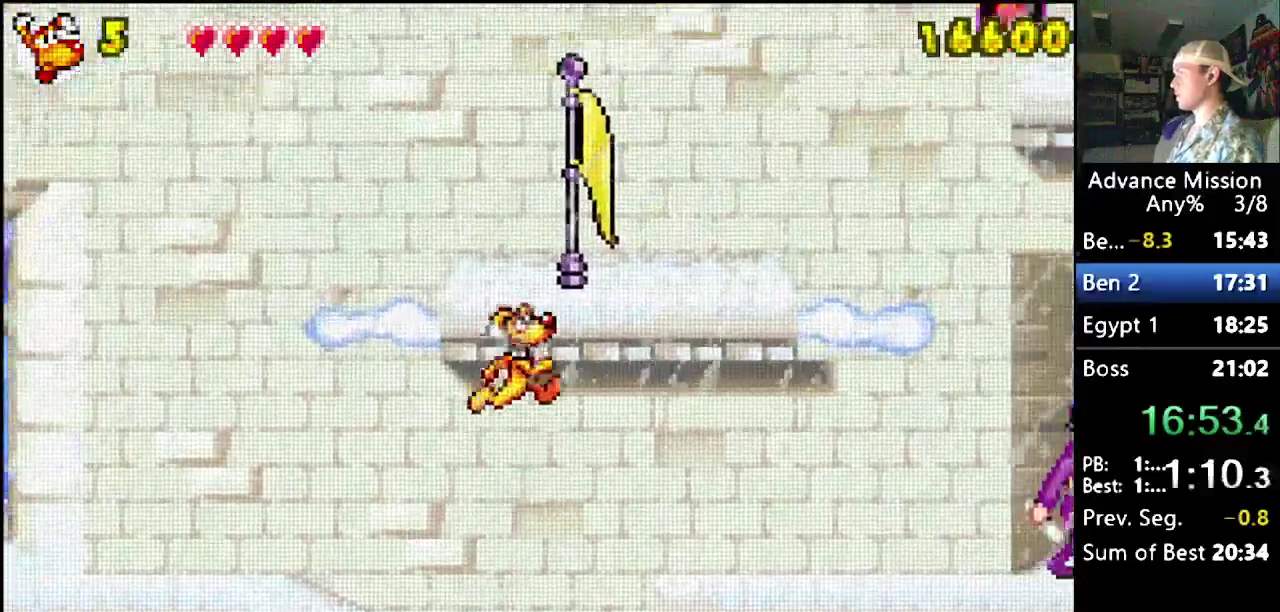
{"buttons": [], "events": [[67, "B", "down"], [400, "B", "up"]]}
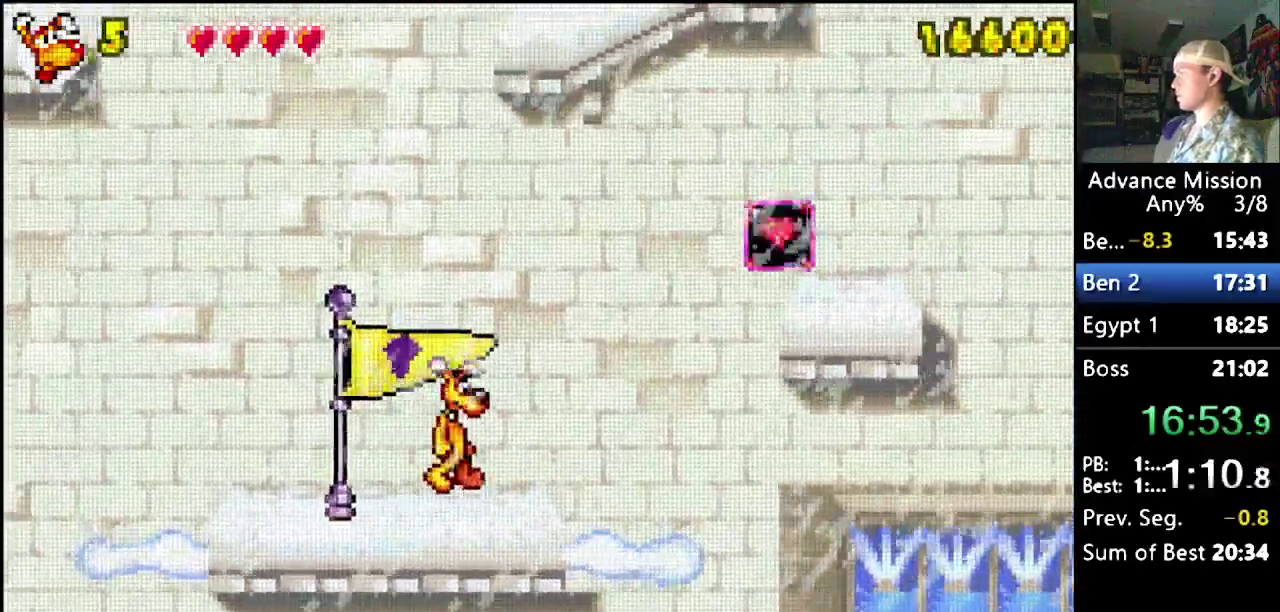
{"buttons": [], "events": [[133, "B", "down"], [333, "B", "up"], [400, "B", "down"], [500, "B", "up"]]}
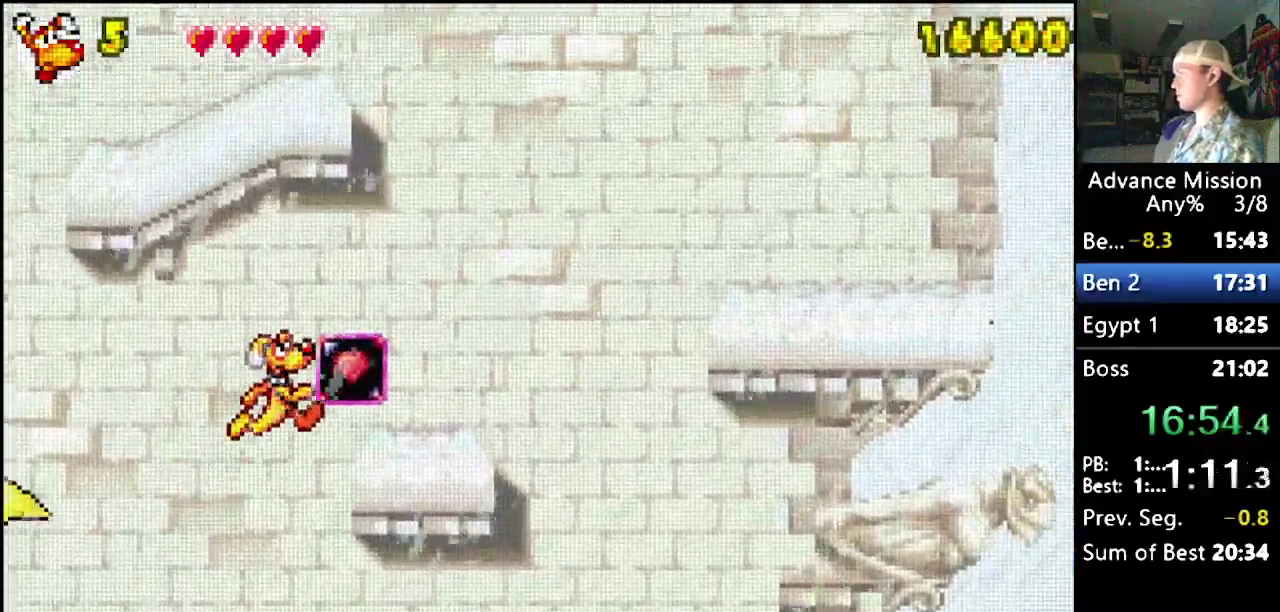
{"buttons": ["B", "DPAD_DOWN"], "events": [[250, "DPAD_DOWN", "down"], [350, "B", "down"]]}
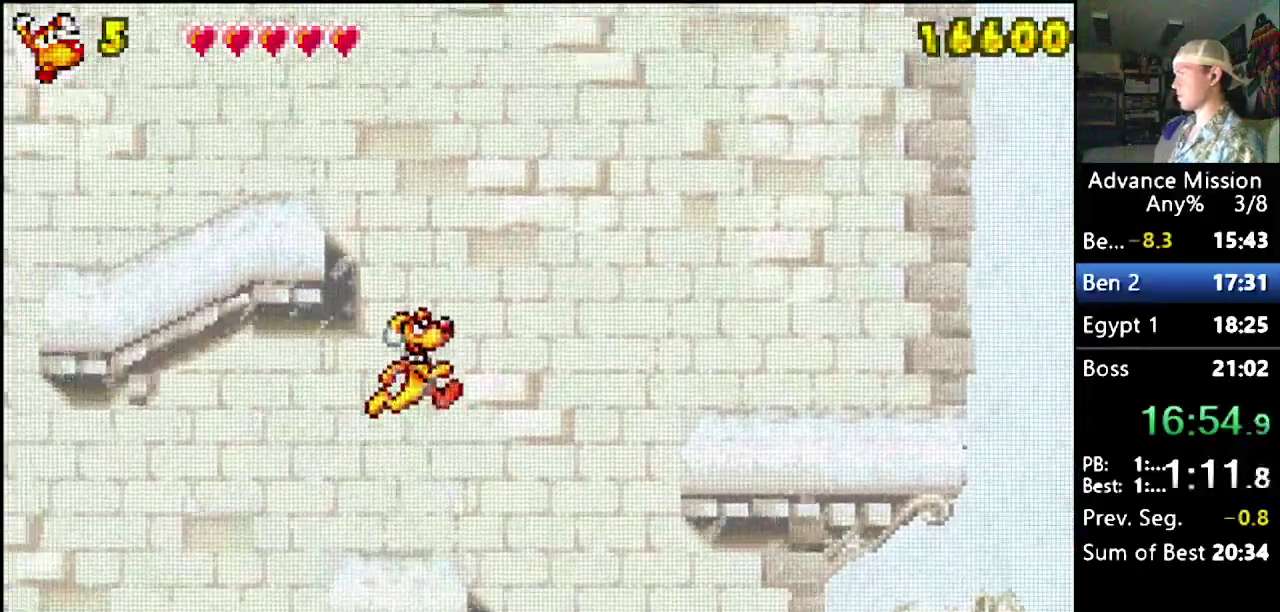
{"buttons": [], "events": [[67, "B", "up"], [100, "DPAD_LEFT", "down"], [133, "B", "down"], [133, "DPAD_DOWN", "up"], [367, "B", "up"], [367, "DPAD_LEFT", "up"]]}
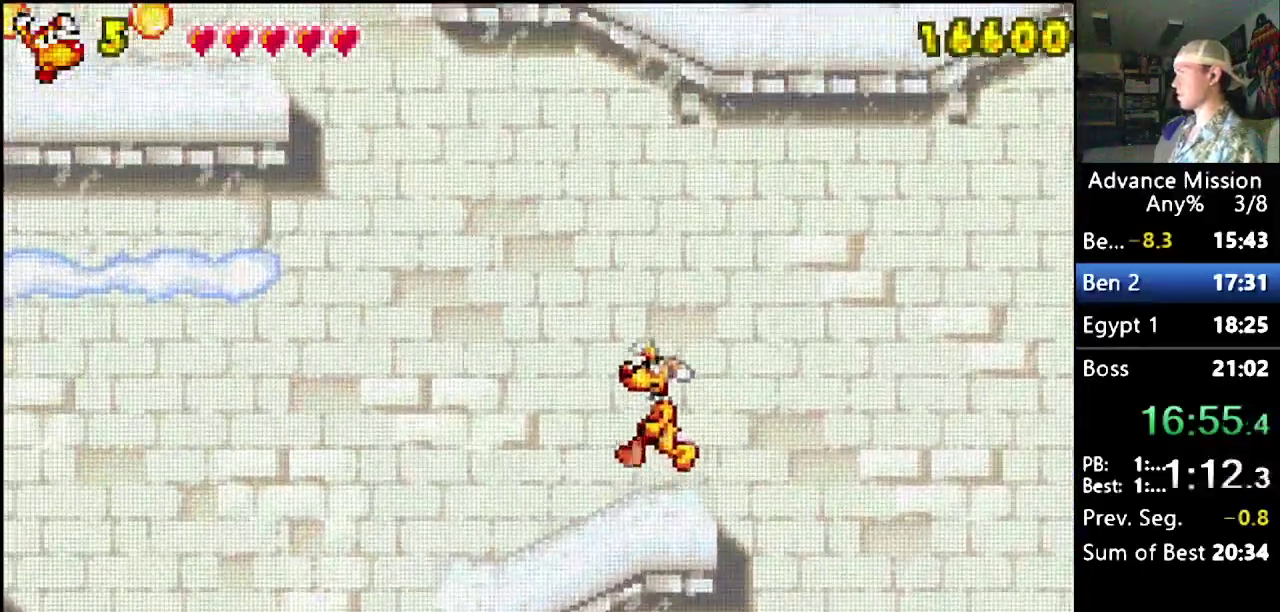
{"buttons": ["B", "DPAD_DOWN", "DPAD_LEFT"], "events": [[317, "DPAD_DOWN", "down"], [317, "DPAD_LEFT", "down"], [400, "B", "down"]]}
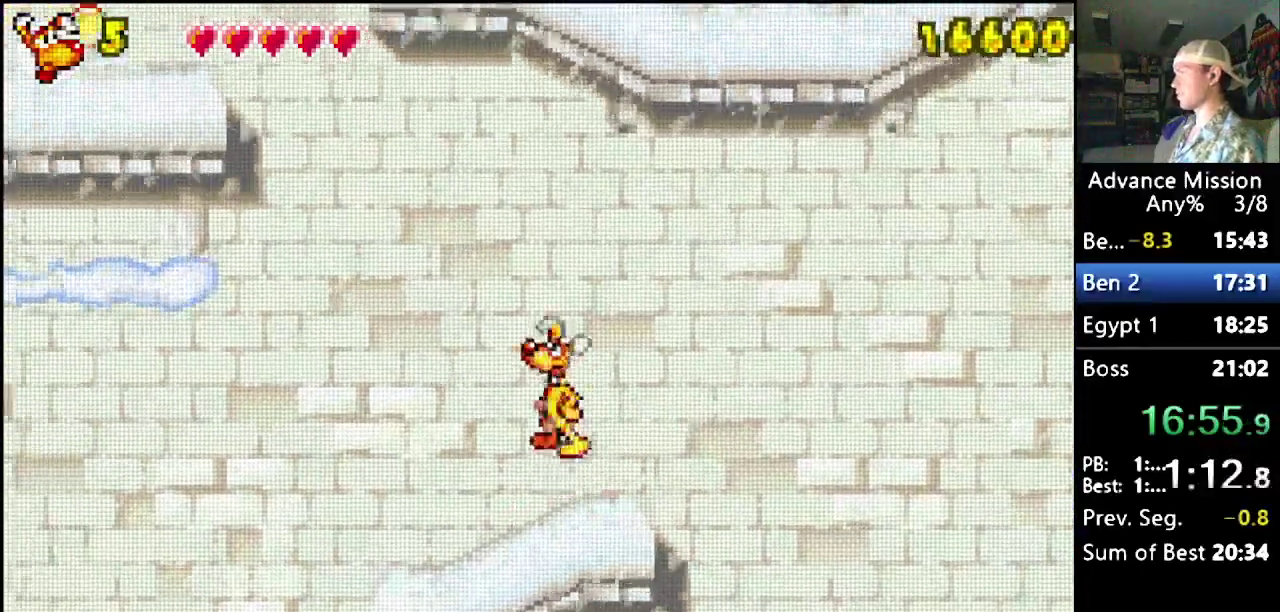
{"buttons": ["B", "DPAD_DOWN", "DPAD_LEFT"], "events": [[267, "B", "up"], [317, "B", "down"]]}
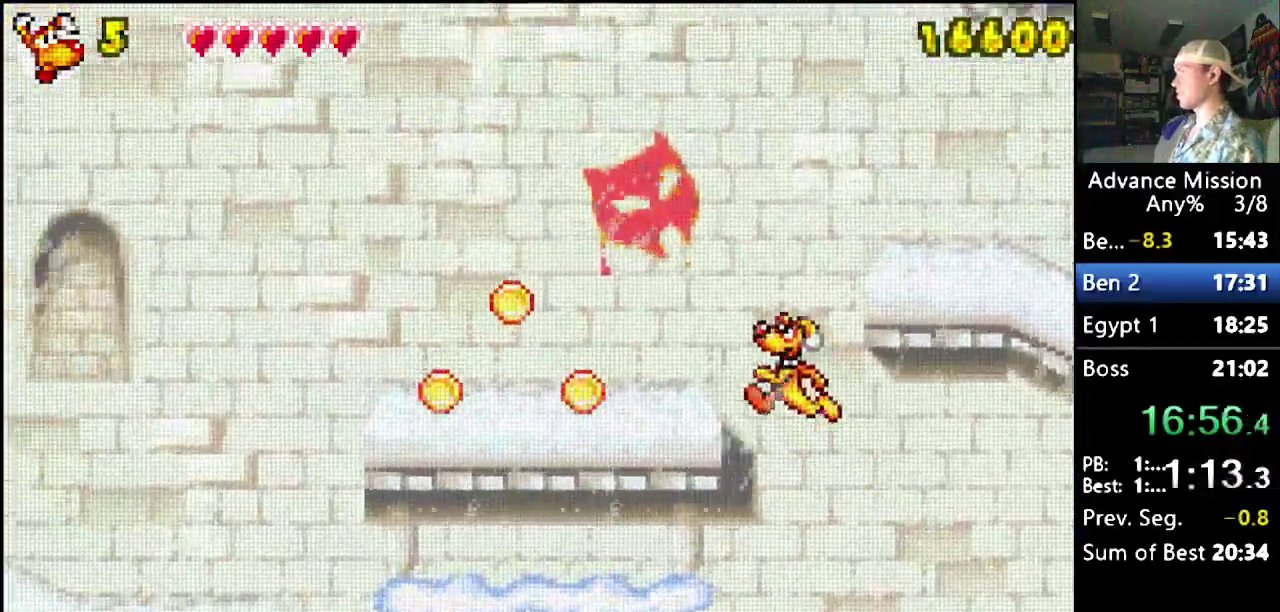
{"buttons": ["B"], "events": [[117, "B", "up"], [117, "DPAD_DOWN", "up"], [300, "DPAD_LEFT", "up"], [367, "B", "down"]]}